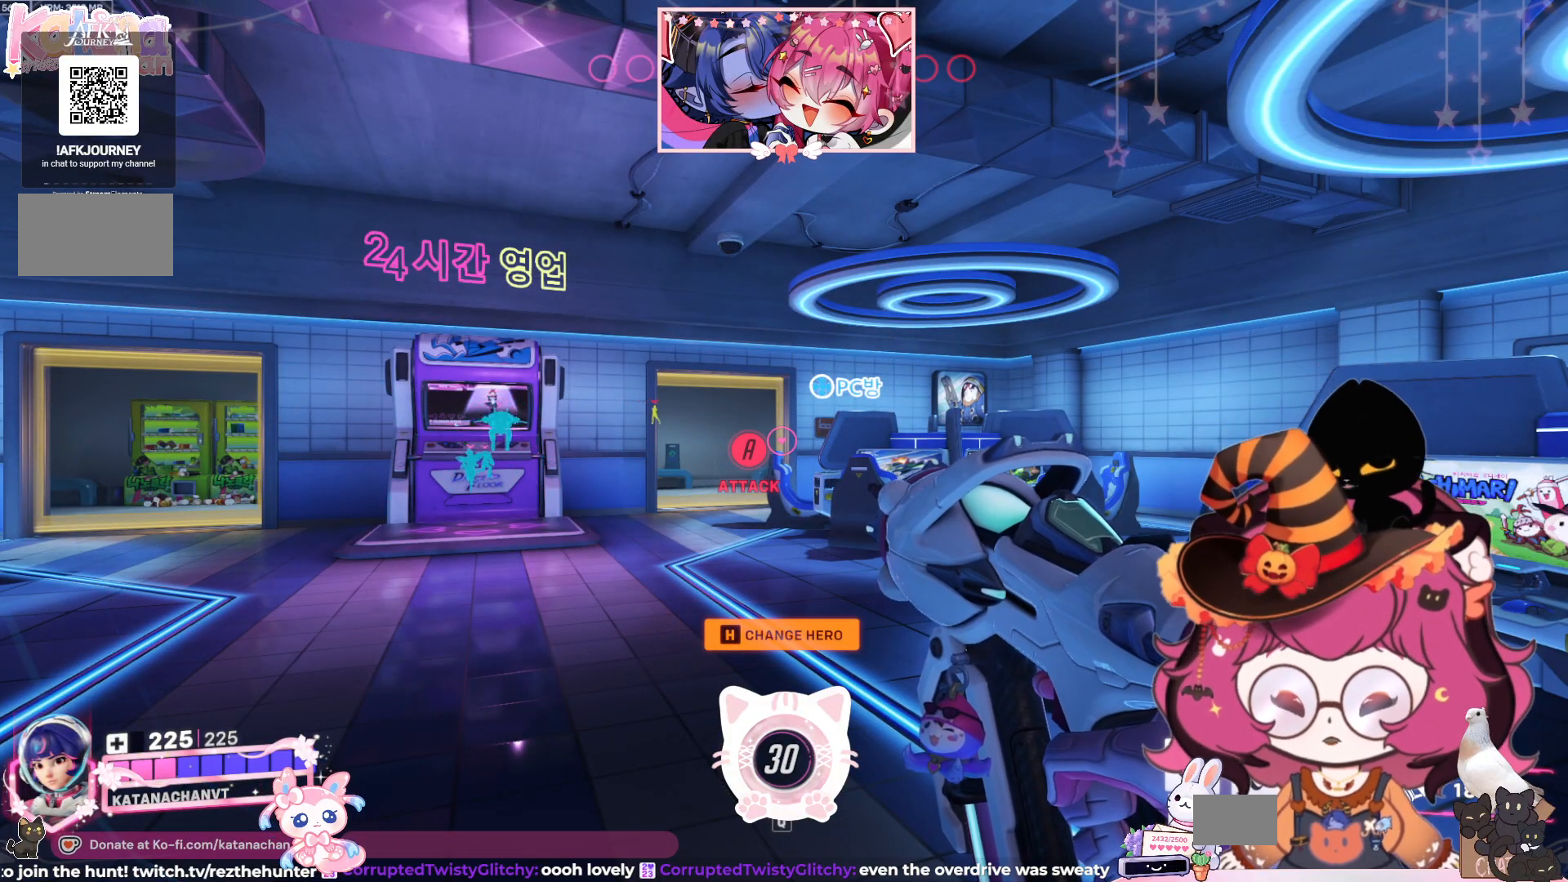
Gameplay with keyboard and mouse; each line is a JSON object with the keys and mouse buttons held at the frame after it. "events" lists presses ("down") and releases ("up") of "a", "ctrl", "d", "e", "q", "s", "shift", "space", "w", "mouse_left", "mouse_wheel", "mouse_right", "mouse_mb4" and "mouse_mb5" between this image and that frame as [ms after this image, input, new state], when the widget could be followed in between. "mouse_left", "mouse_wheel", "mouse_right", "mouse_mb4", "mouse_mb5" = the "left", "wheel", "right", "mb4", "mb5" buttons of the "mouse" list. No other keys are recorded. "wheel" means that the mouse wheel is clicked or scrolled. Mouse movement is not recorded.
{"keys": ["w"], "mouse": [], "events": [[300, "w", "down"]]}
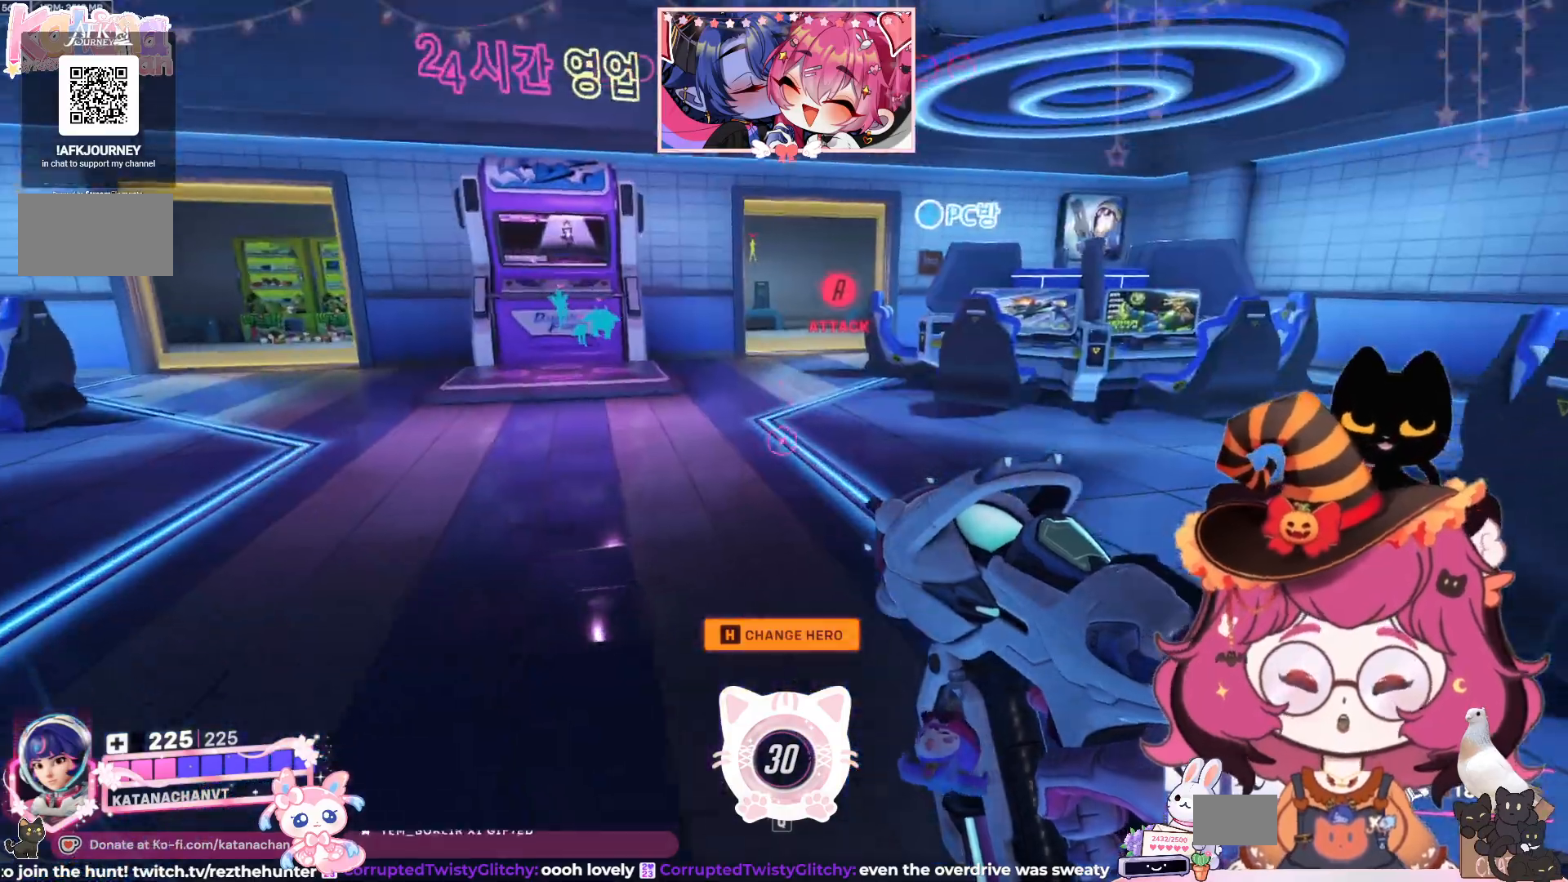
{"keys": ["w"], "mouse": [], "events": [[34, "e", "down"], [134, "e", "up"]]}
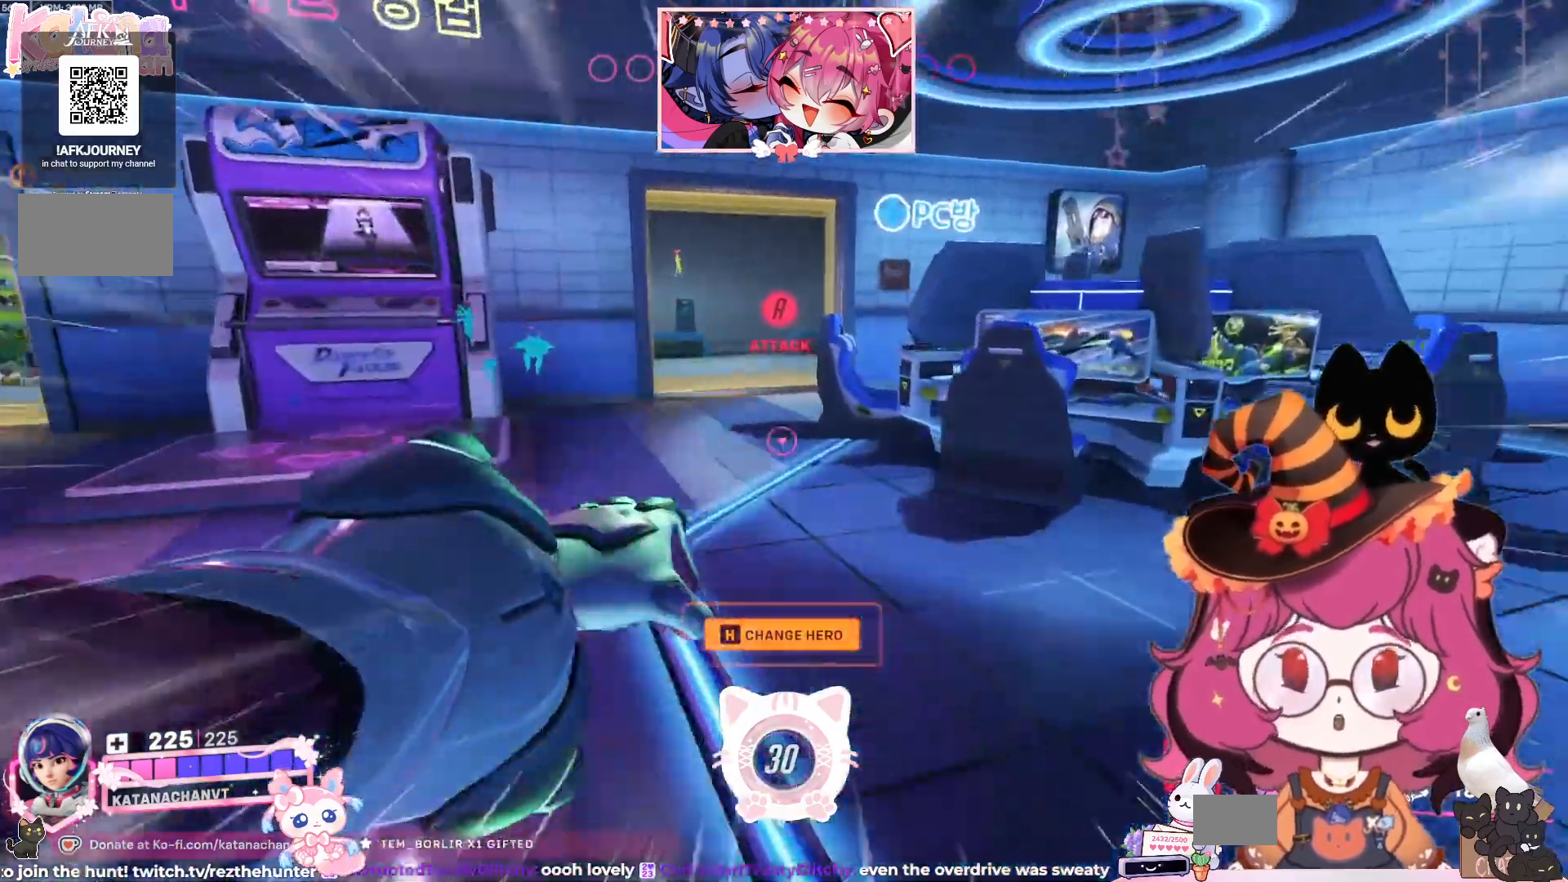
{"keys": ["w"], "mouse": [], "events": [[84, "shift", "down"], [184, "shift", "up"]]}
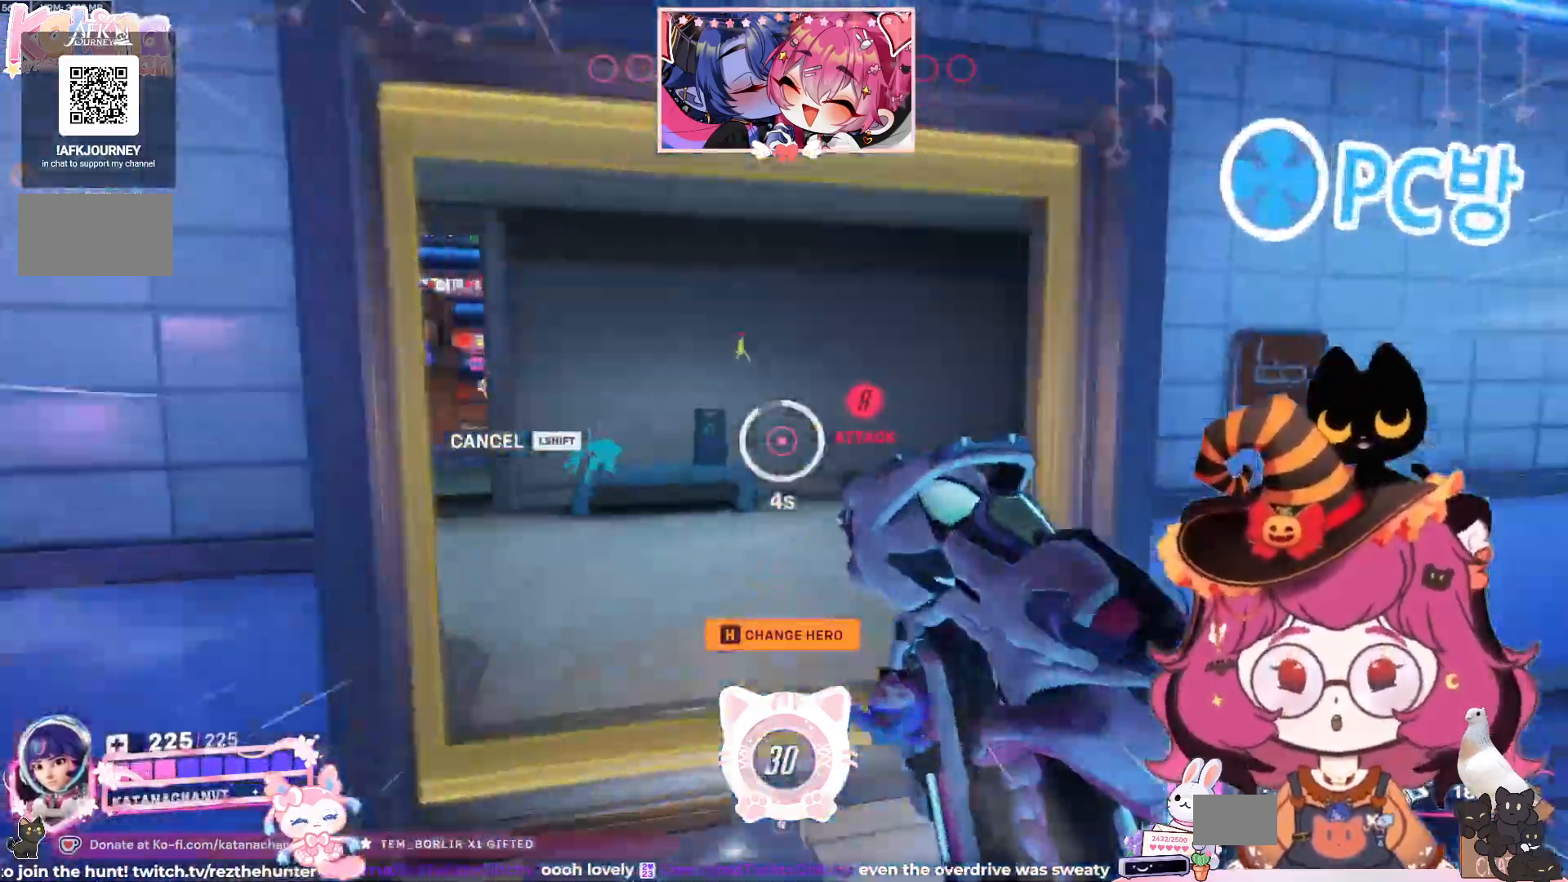
{"keys": ["a", "w"], "mouse": [], "events": [[467, "a", "down"]]}
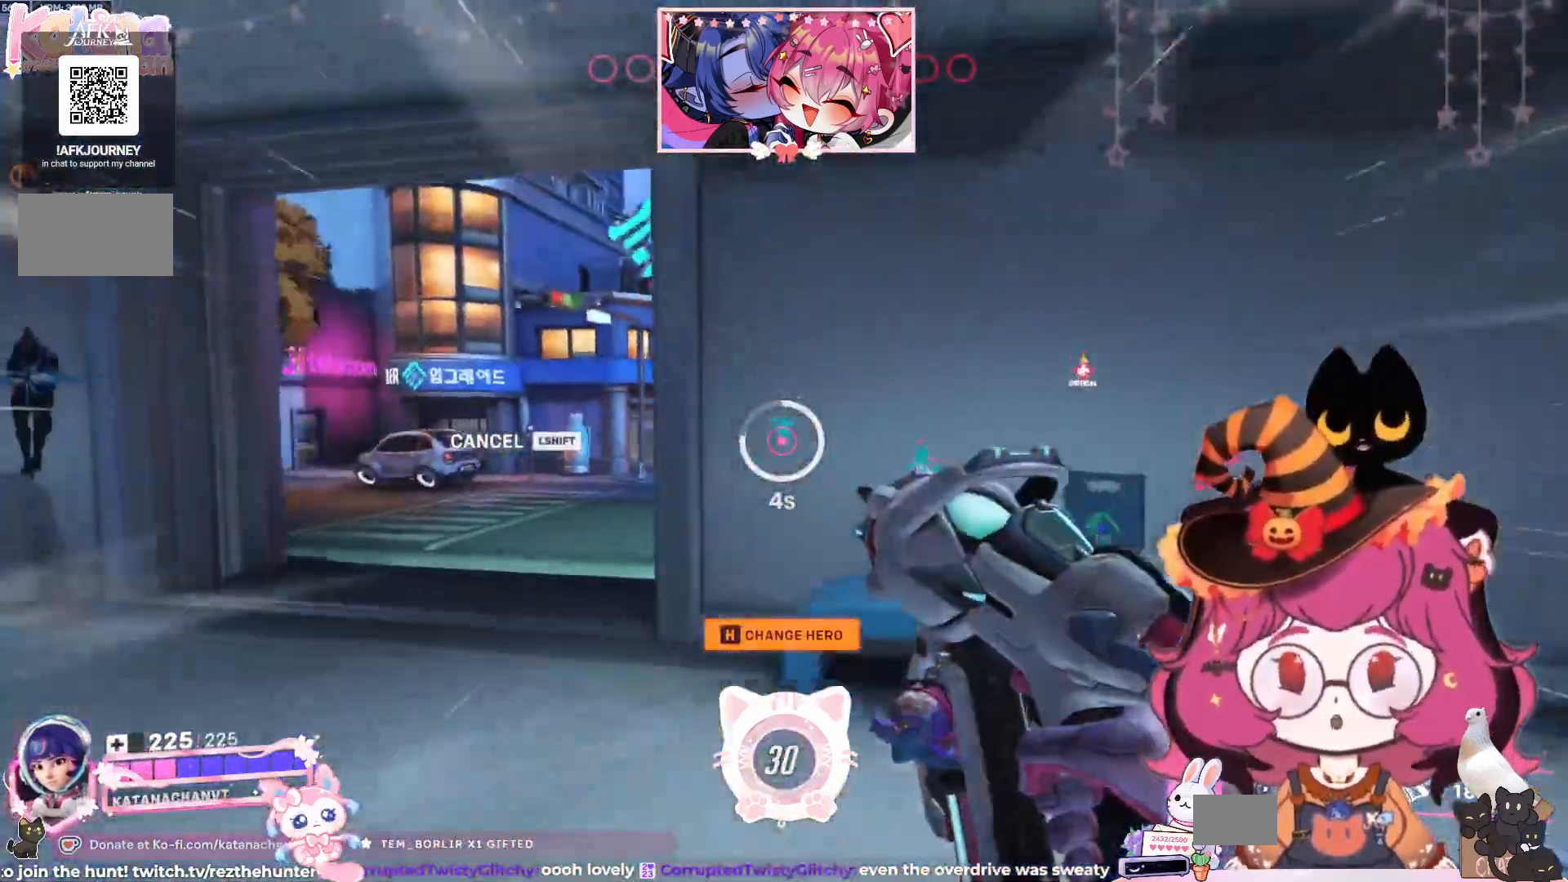
{"keys": ["w"], "mouse": ["mb4"], "events": [[367, "a", "up"], [434, "mouse_mb4", "down"]]}
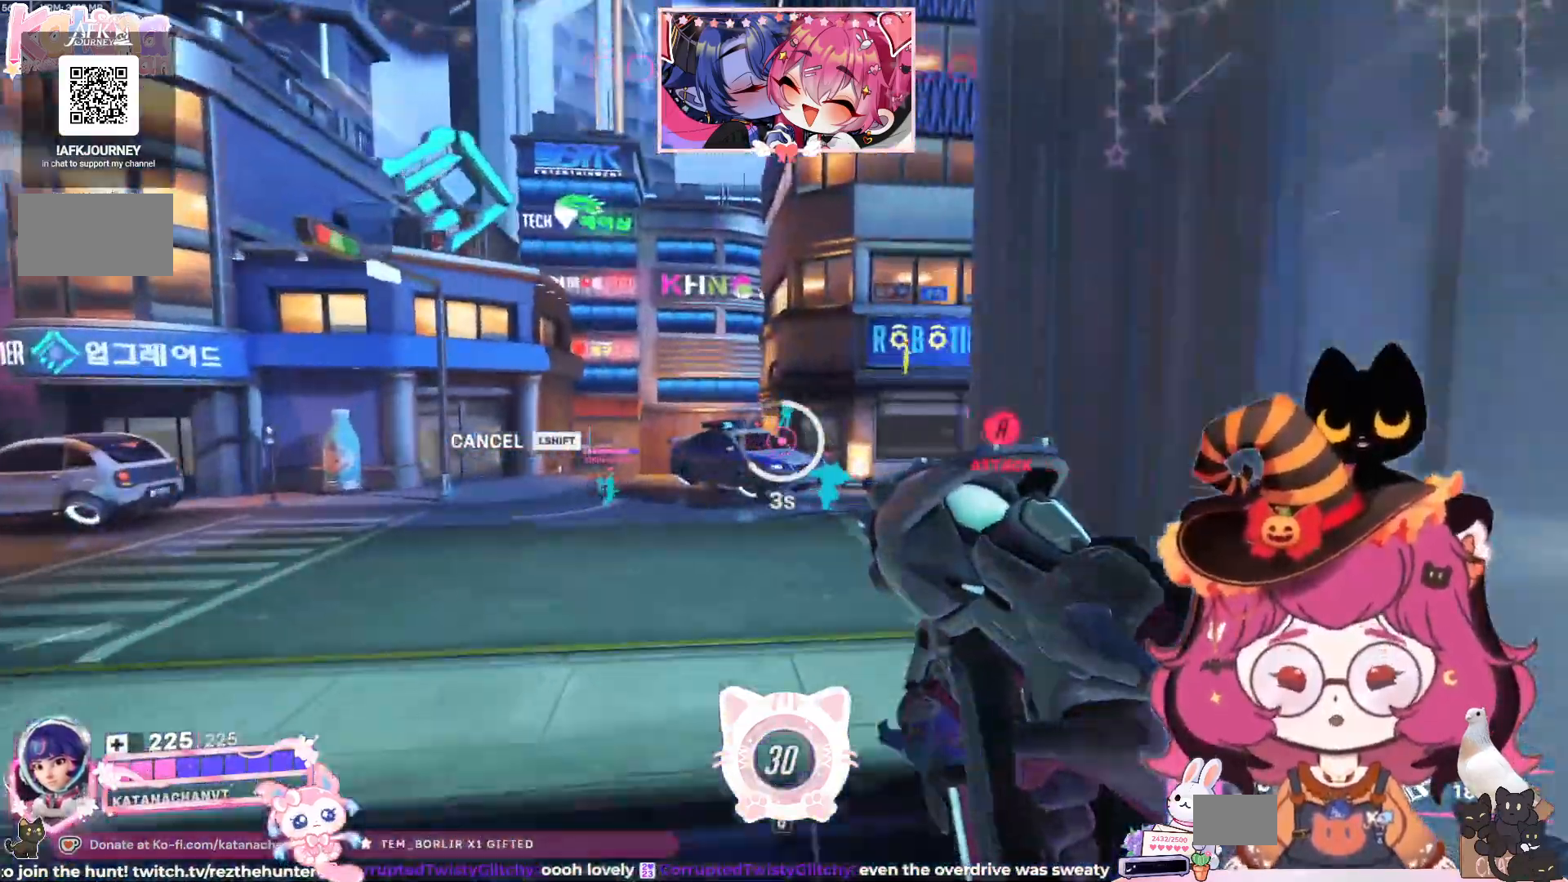
{"keys": ["a", "w"], "mouse": []}
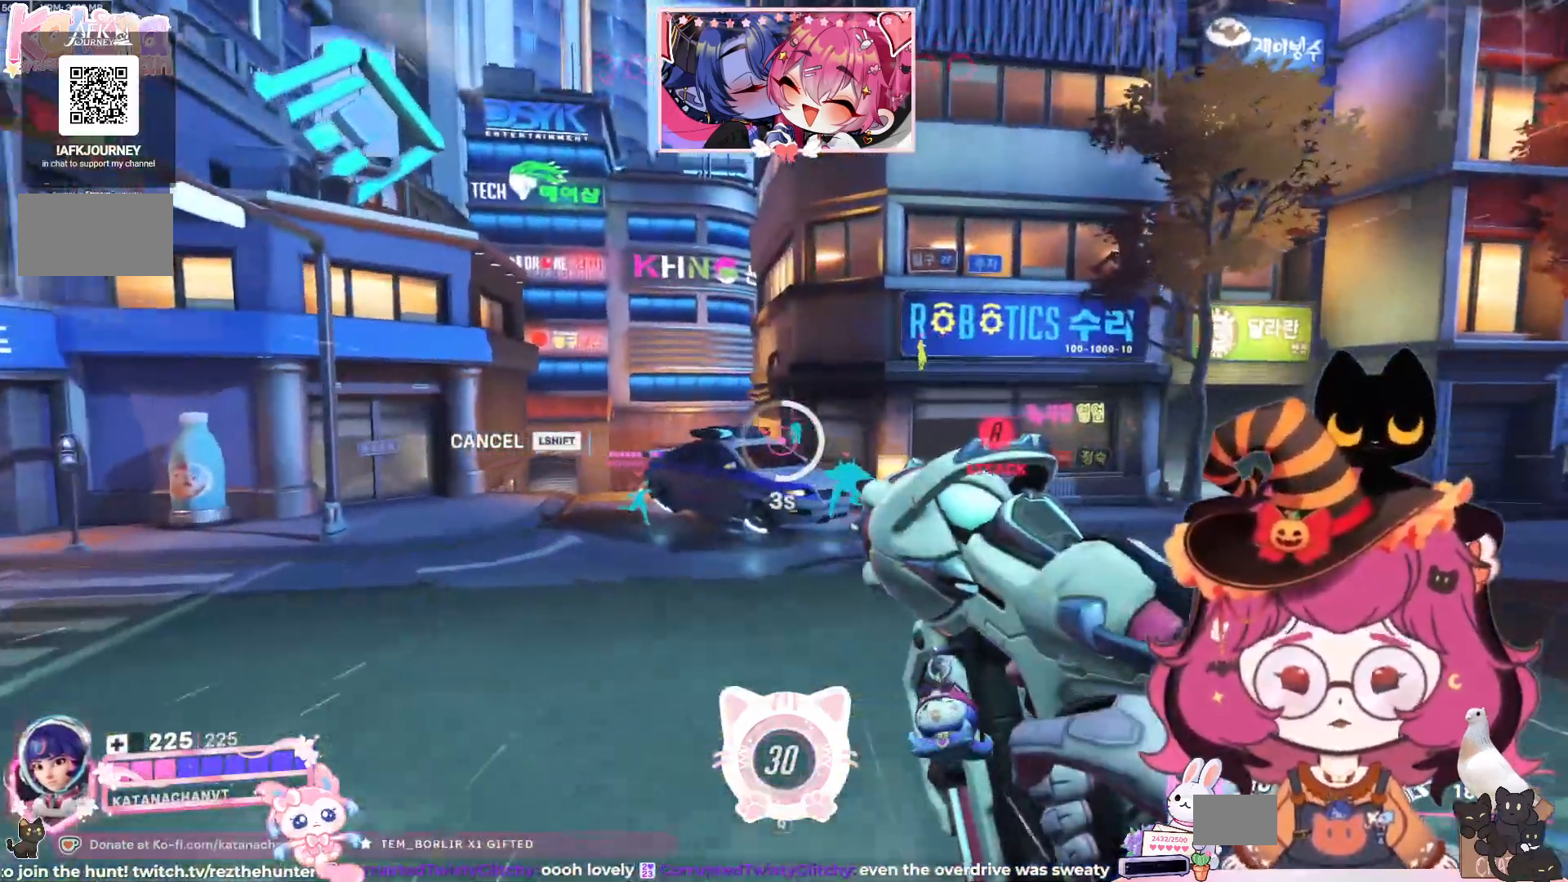
{"keys": ["a", "w"], "mouse": []}
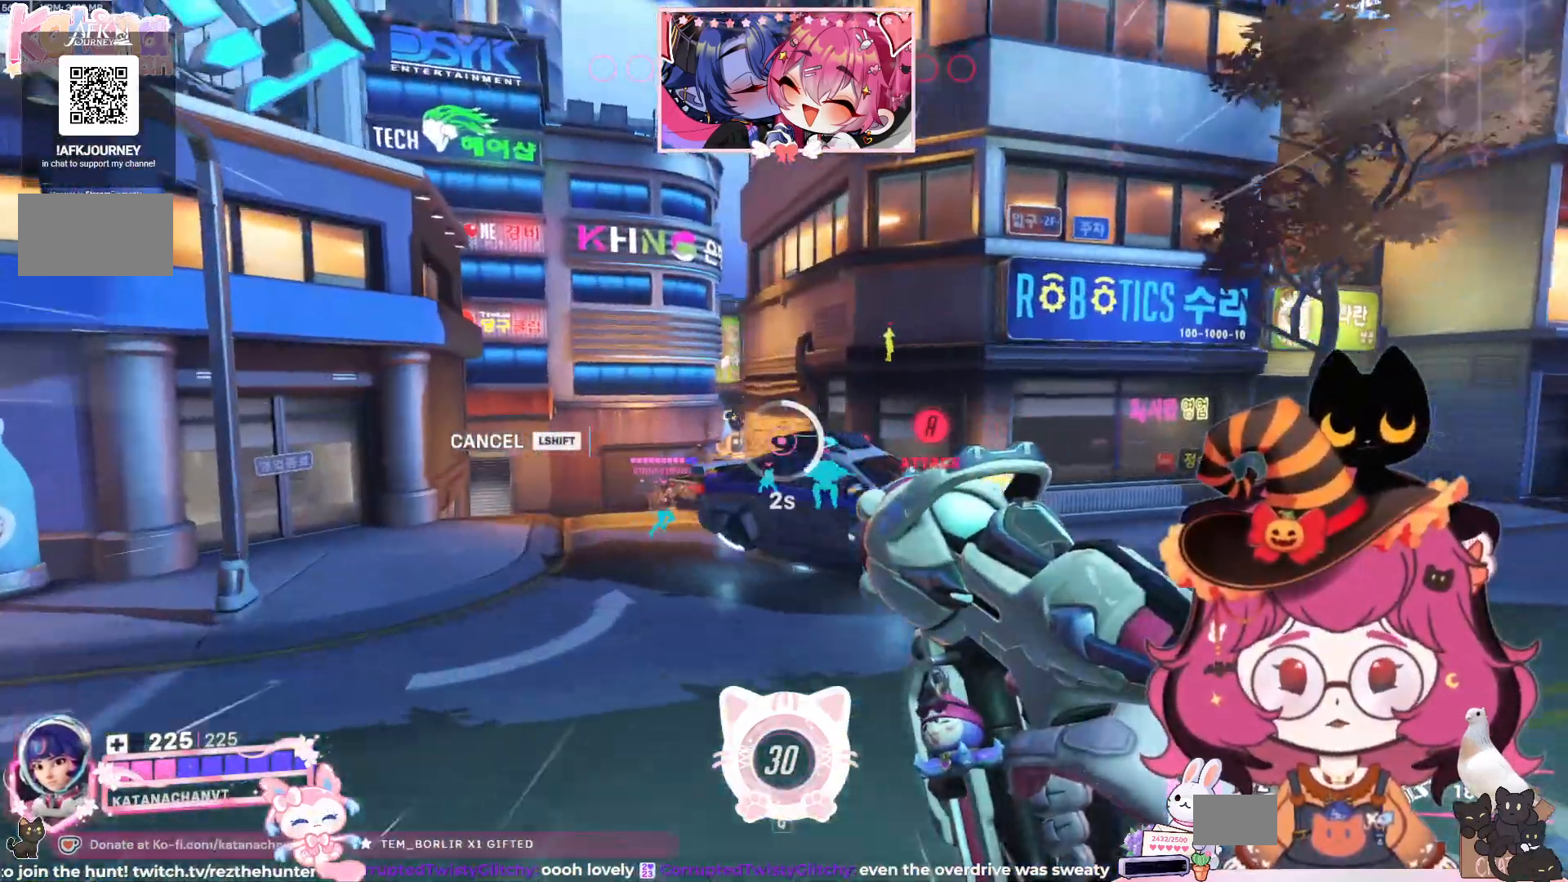
{"keys": ["a", "w"], "mouse": []}
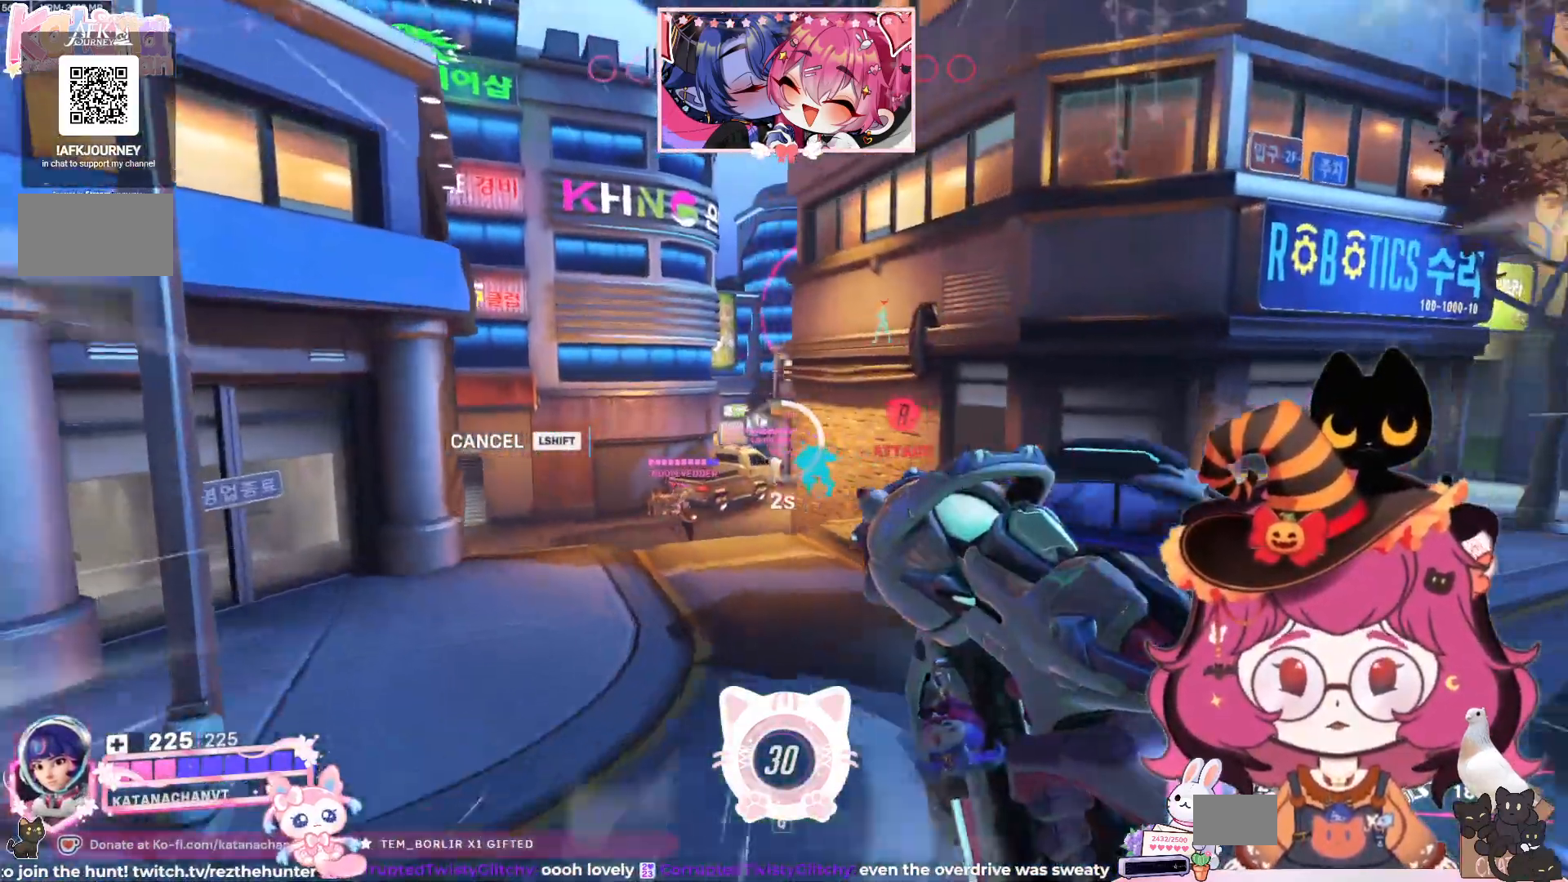
{"keys": ["a", "w"], "mouse": [], "events": [[217, "a", "up"], [484, "a", "down"]]}
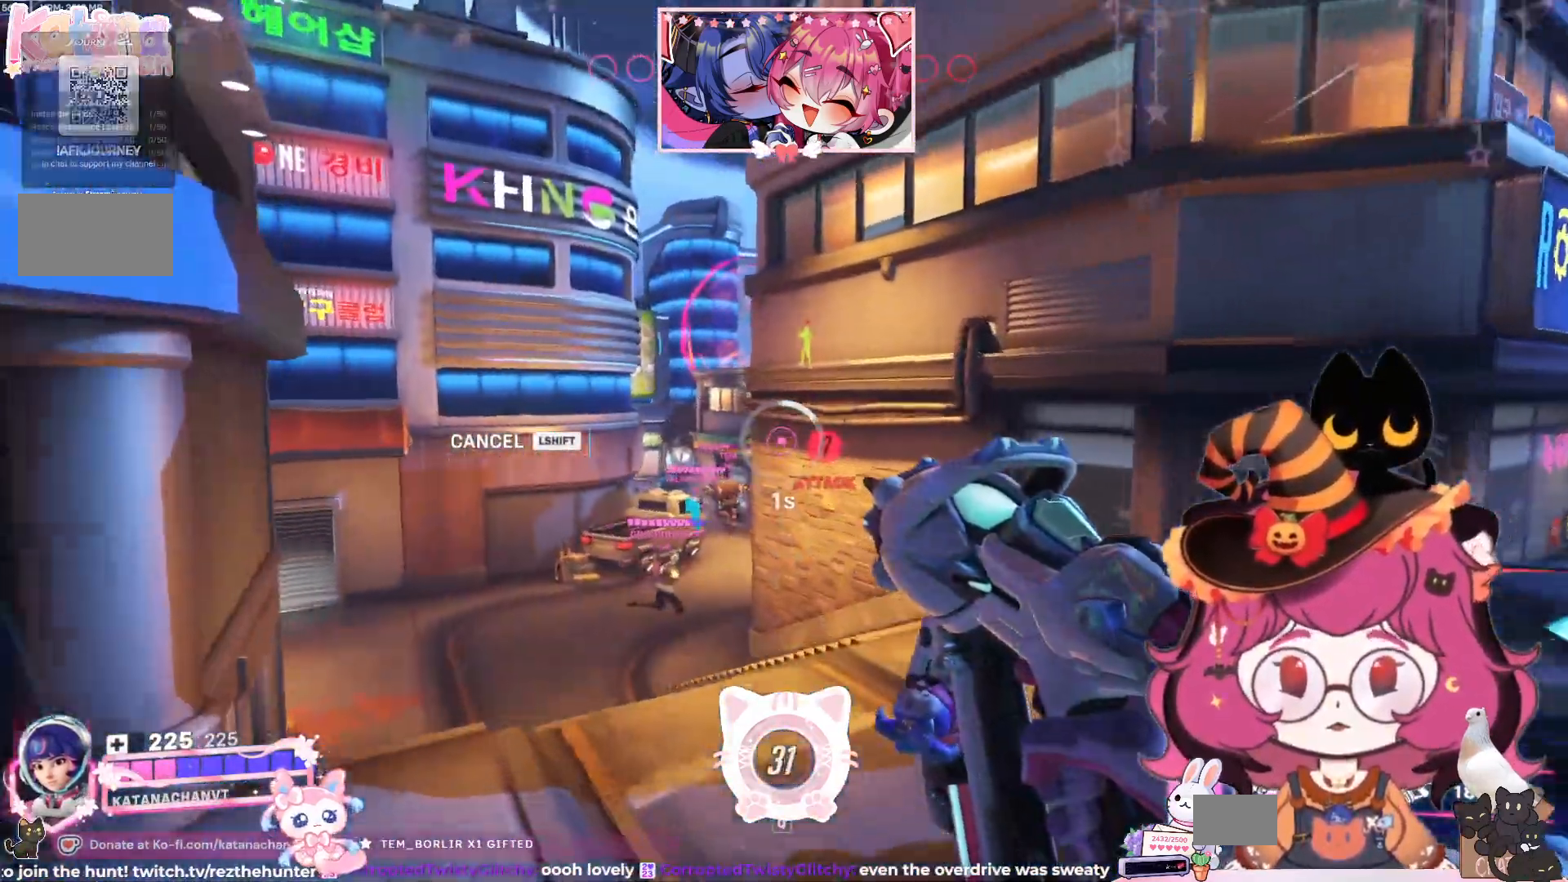
{"keys": ["a", "w"], "mouse": [], "events": []}
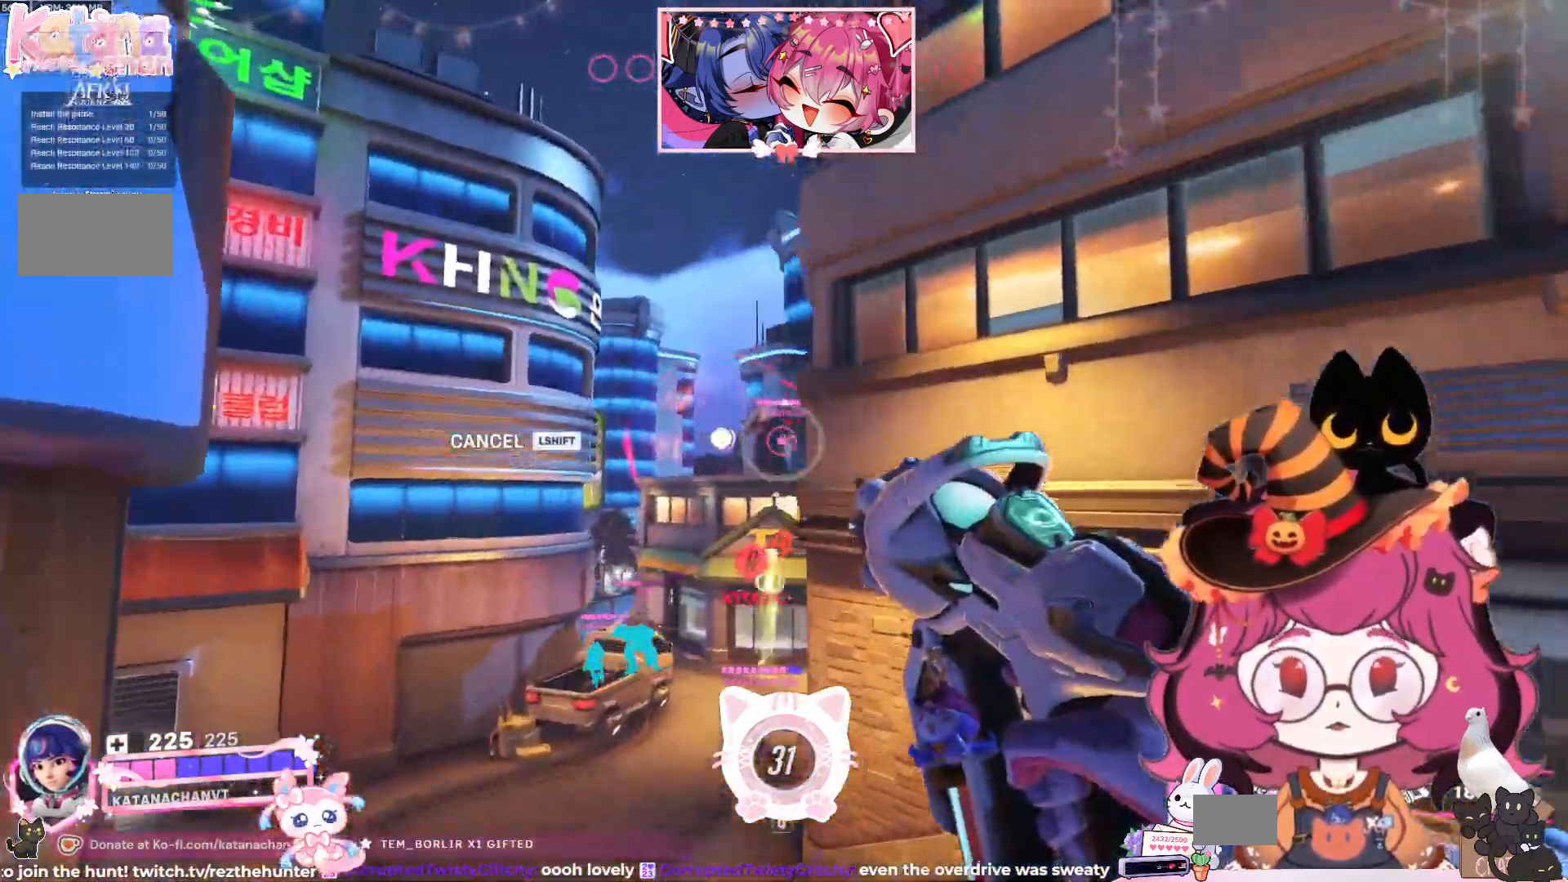
{"keys": ["a", "w"], "mouse": ["left"], "events": [[184, "mouse_left", "down"]]}
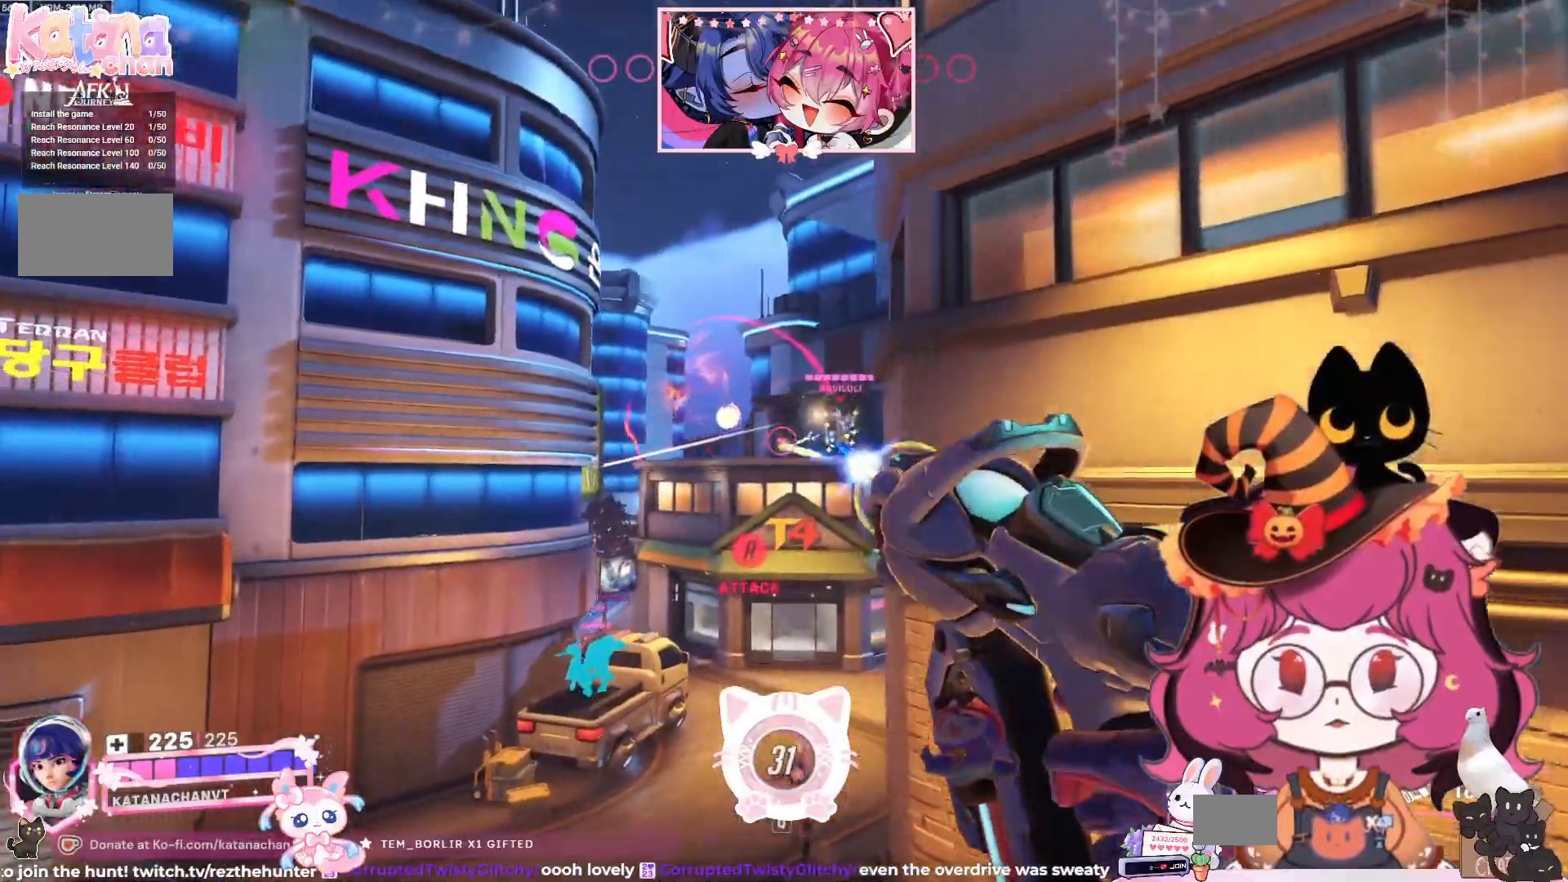
{"keys": ["a", "w"], "mouse": [], "events": [[217, "mouse_left", "up"]]}
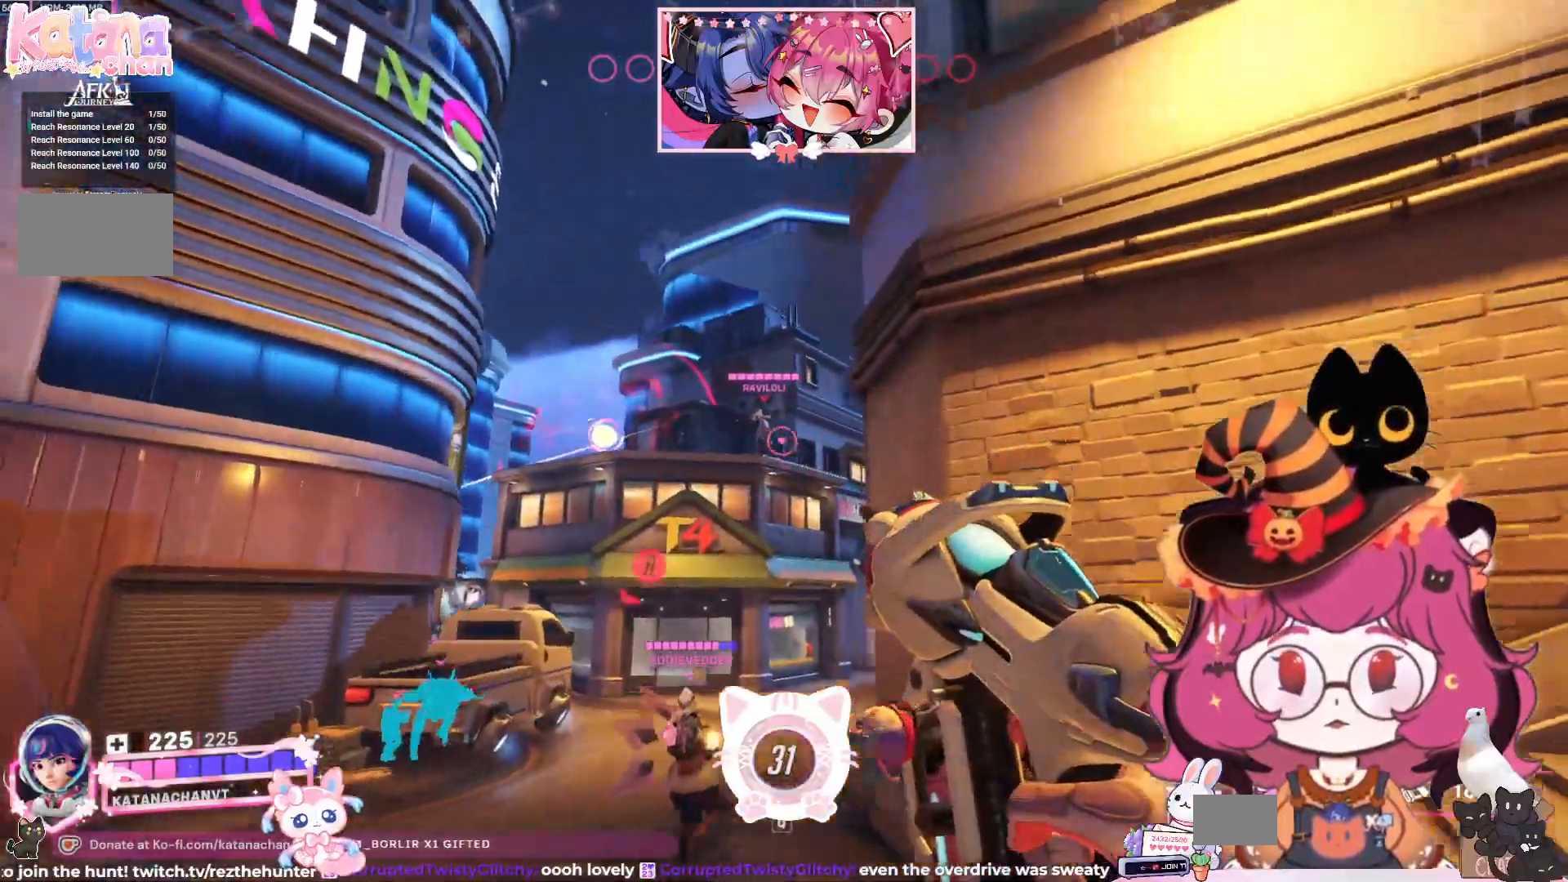
{"keys": ["w"], "mouse": [], "events": [[150, "mouse_left", "down"], [300, "mouse_left", "up"], [417, "a", "up"]]}
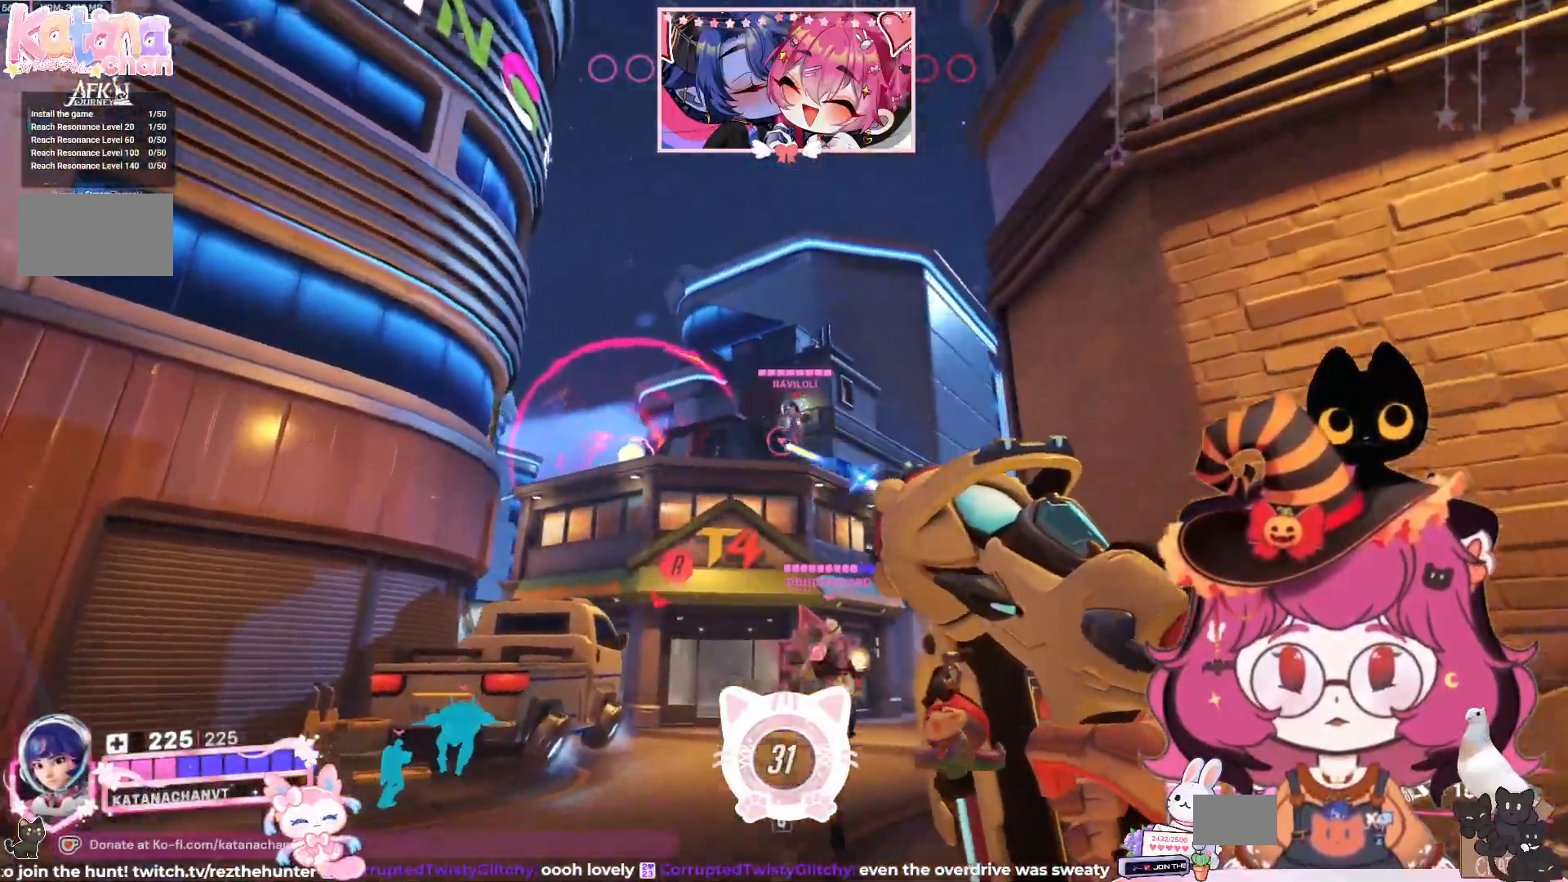
{"keys": ["w"], "mouse": [], "events": [[334, "shift", "down"], [500, "shift", "up"]]}
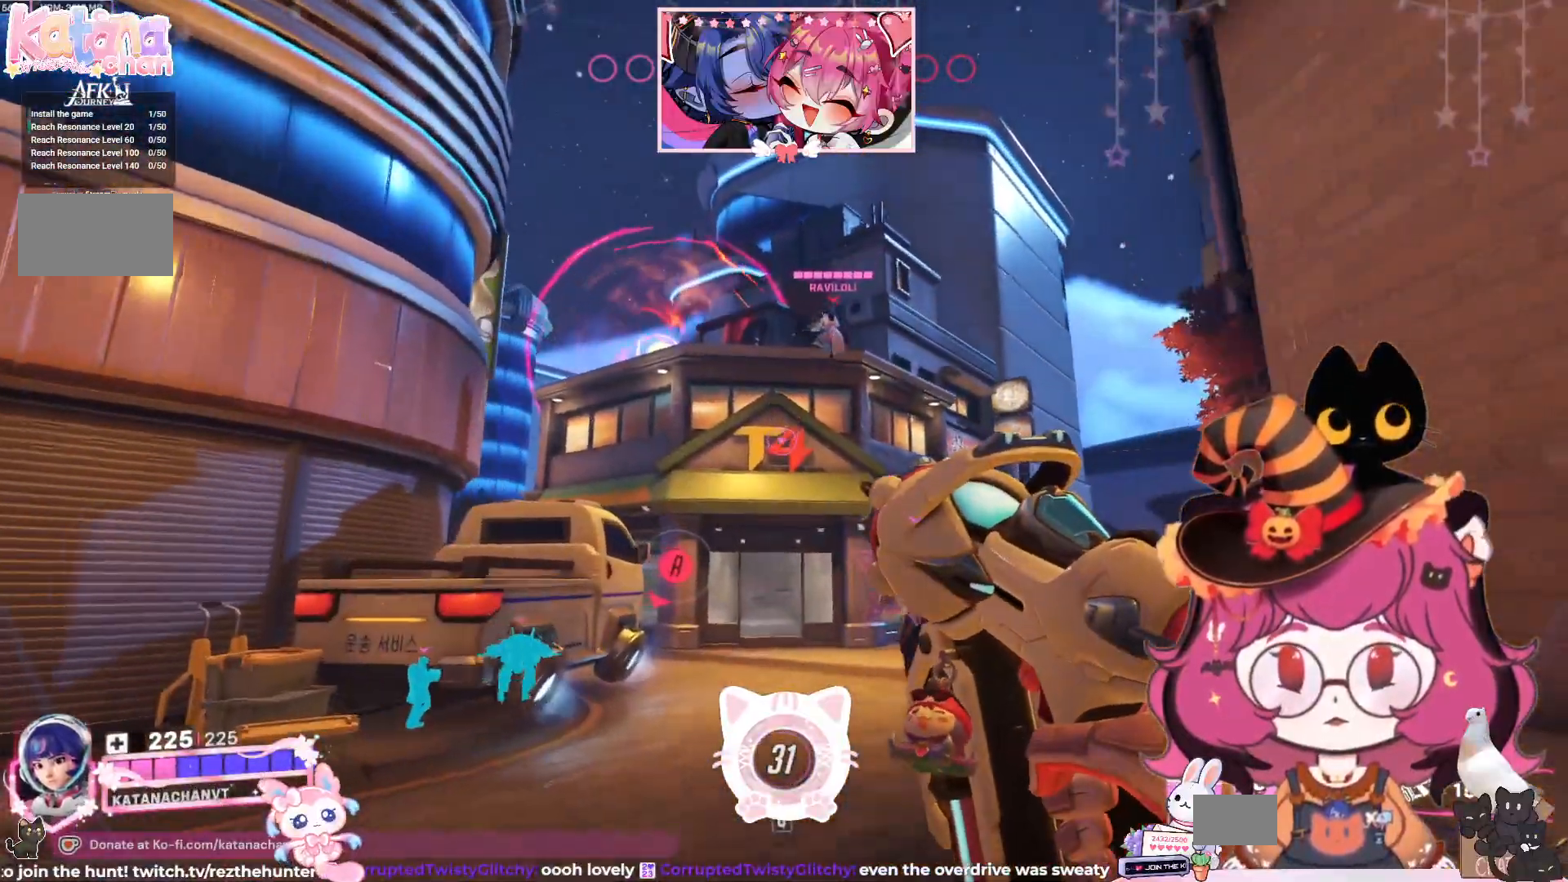
{"keys": ["w"], "mouse": [], "events": []}
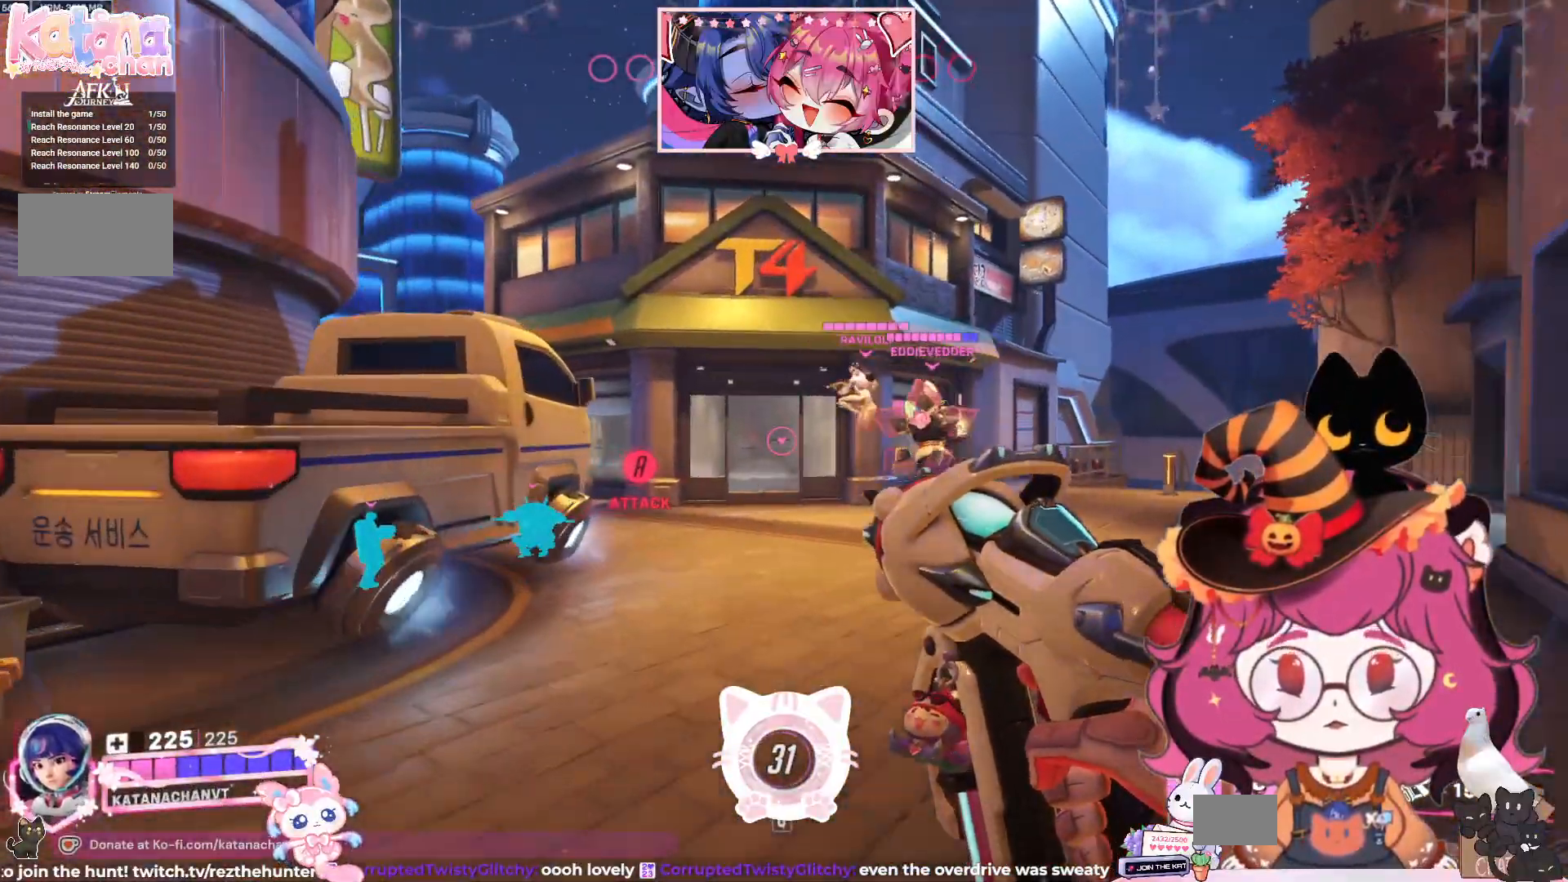
{"keys": ["d", "w"], "mouse": [], "events": [[150, "e", "down"], [250, "e", "up"], [434, "d", "down"]]}
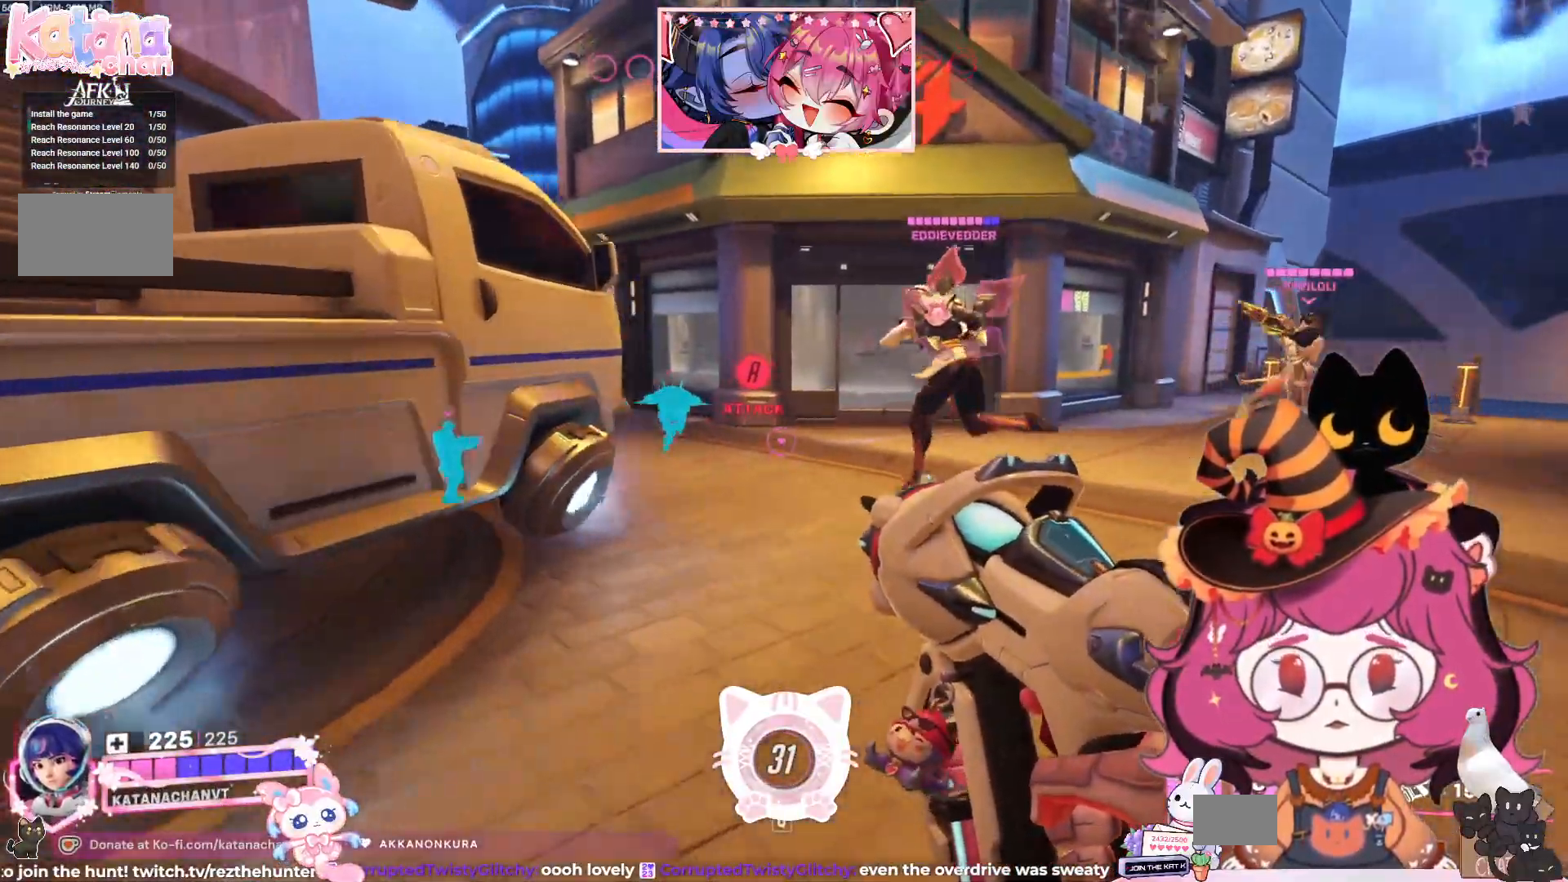
{"keys": ["shift", "space", "w"], "mouse": ["mb4", "mb5"], "events": [[367, "d", "up"], [400, "shift", "down"], [434, "space", "down"], [484, "mouse_mb5", "down"], [500, "mouse_mb4", "down"]]}
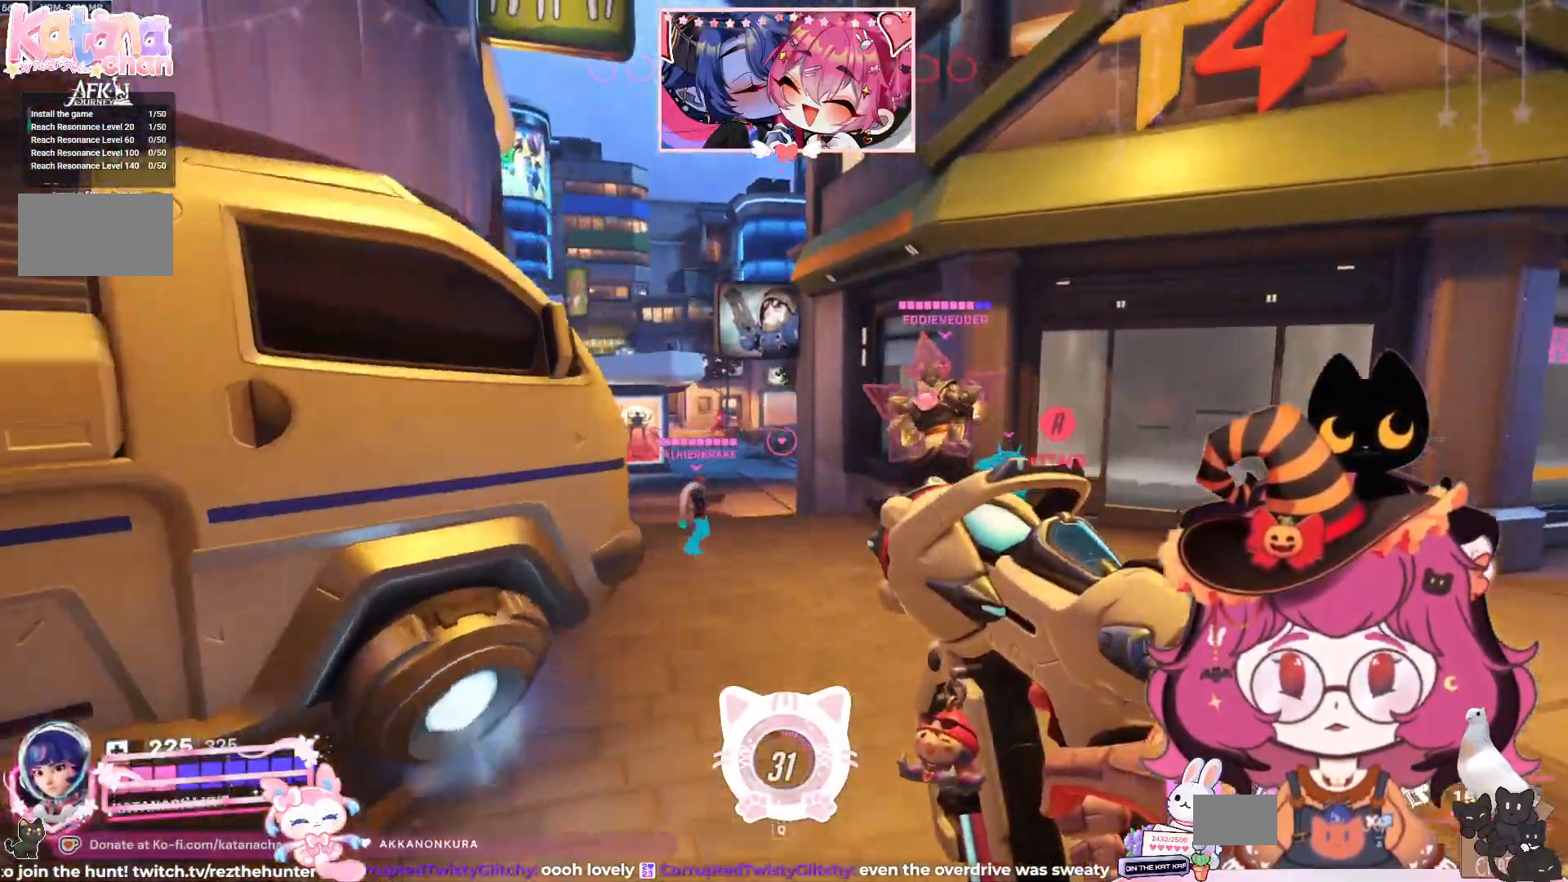
{"keys": ["shift", "space", "w"], "mouse": []}